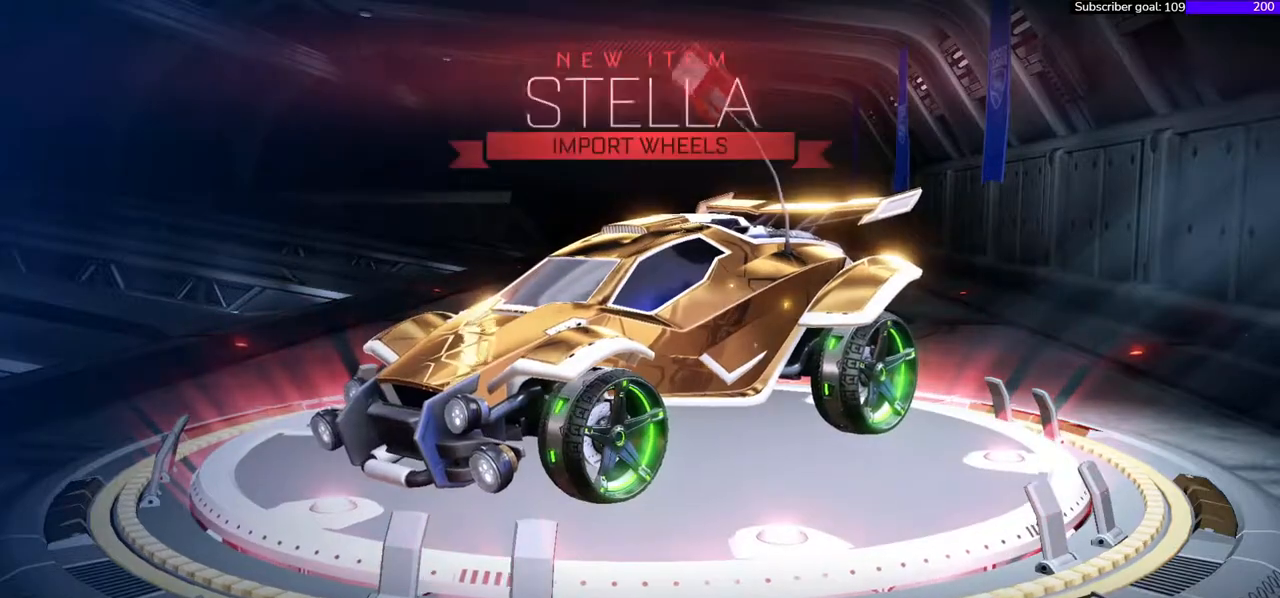
Gameplay with a controller (Xbox layout); each line is a JSON object with the inputs held at the frame after it. "events" lists button and stick changes between this image and that frame as [ms after this image, input, new state], when the widget could be followed in between. Not read: left_stick.
{"buttons": [], "right_stick": "right", "events": []}
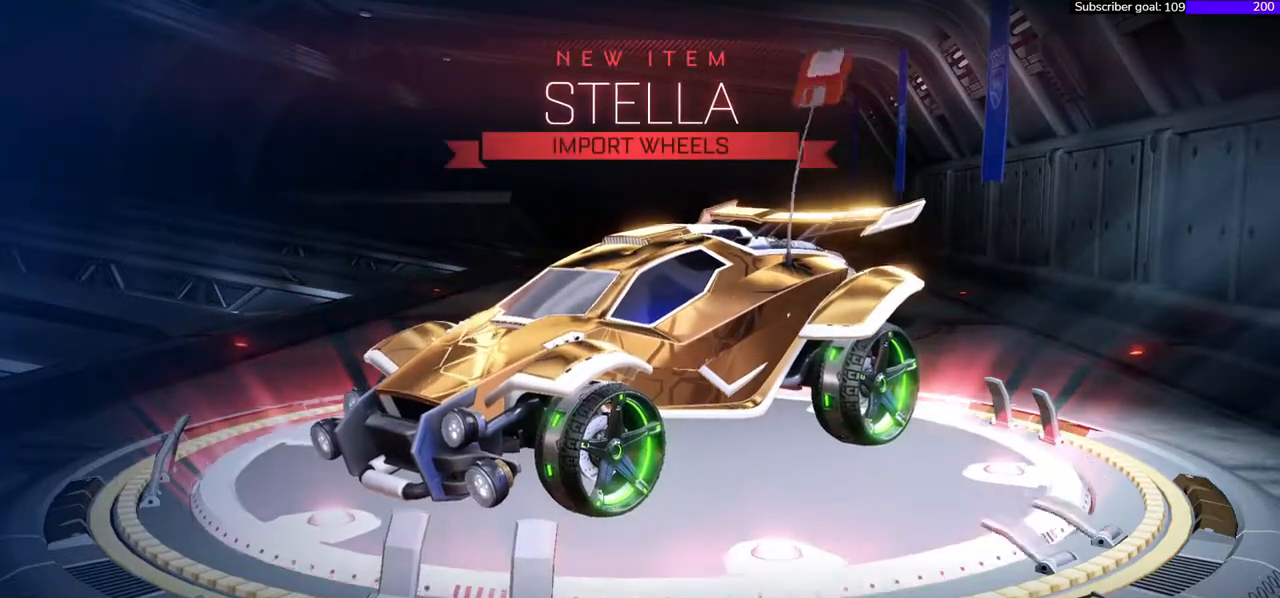
{"buttons": [], "right_stick": "right", "events": []}
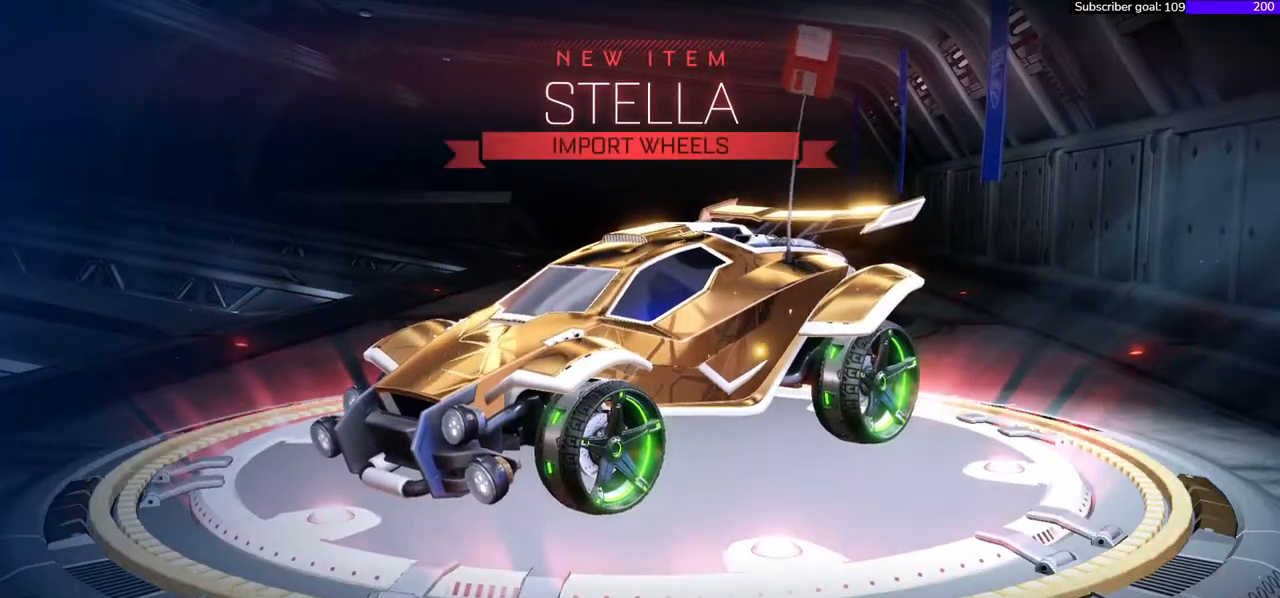
{"buttons": [], "right_stick": "right", "events": []}
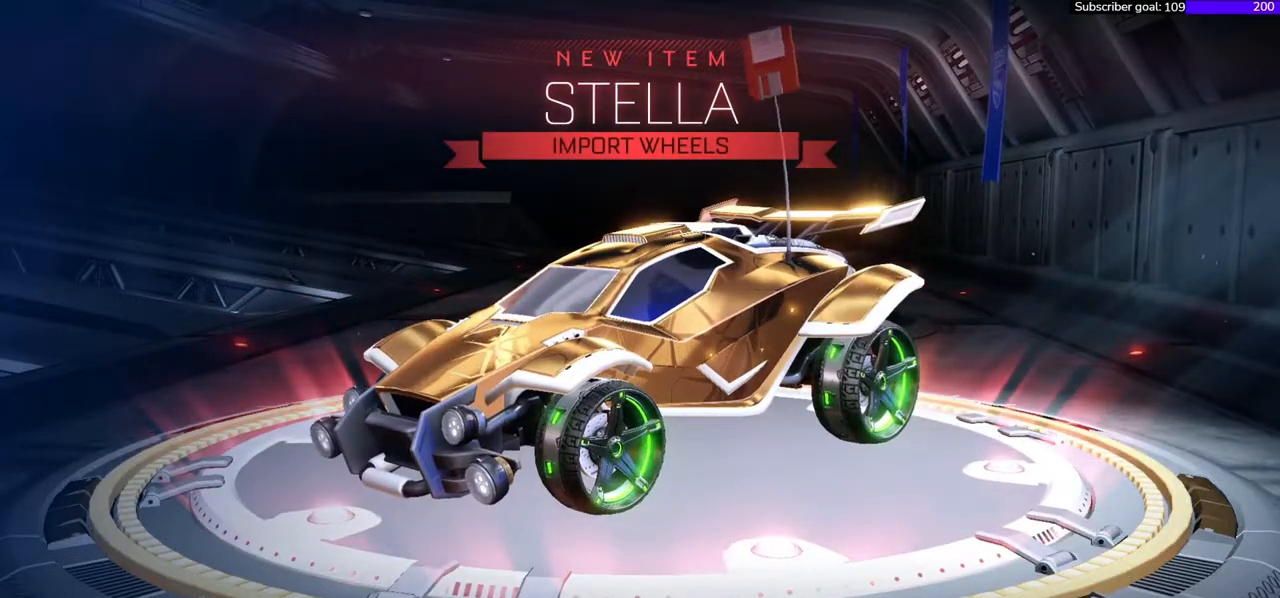
{"buttons": [], "right_stick": "right", "events": []}
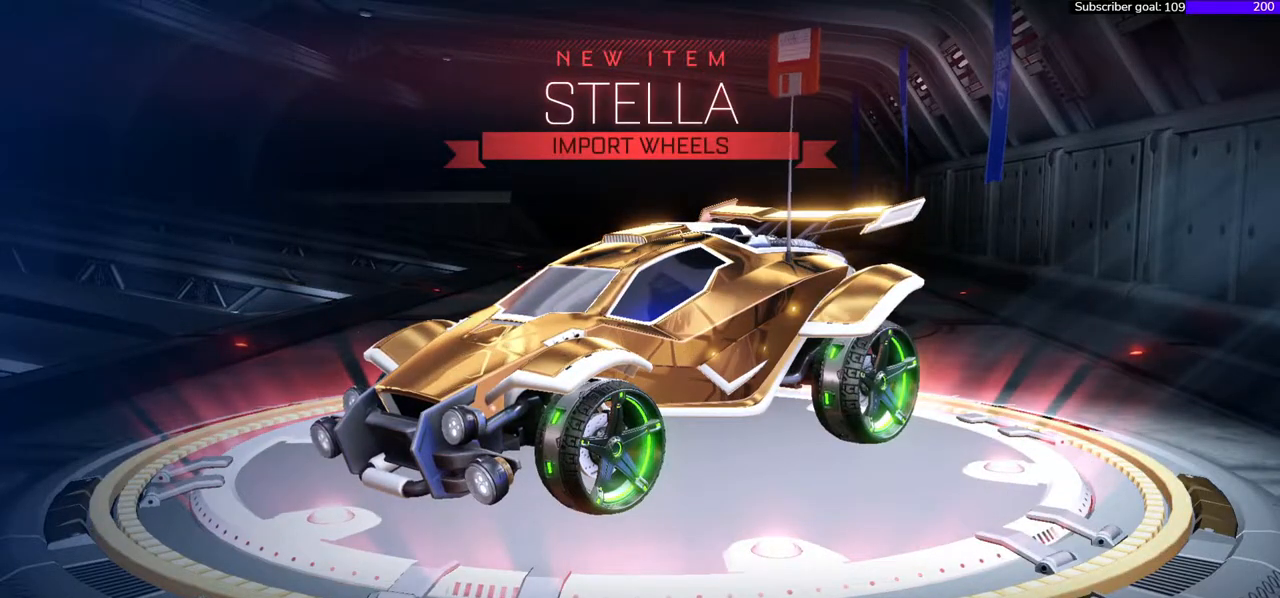
{"buttons": [], "right_stick": "right", "events": []}
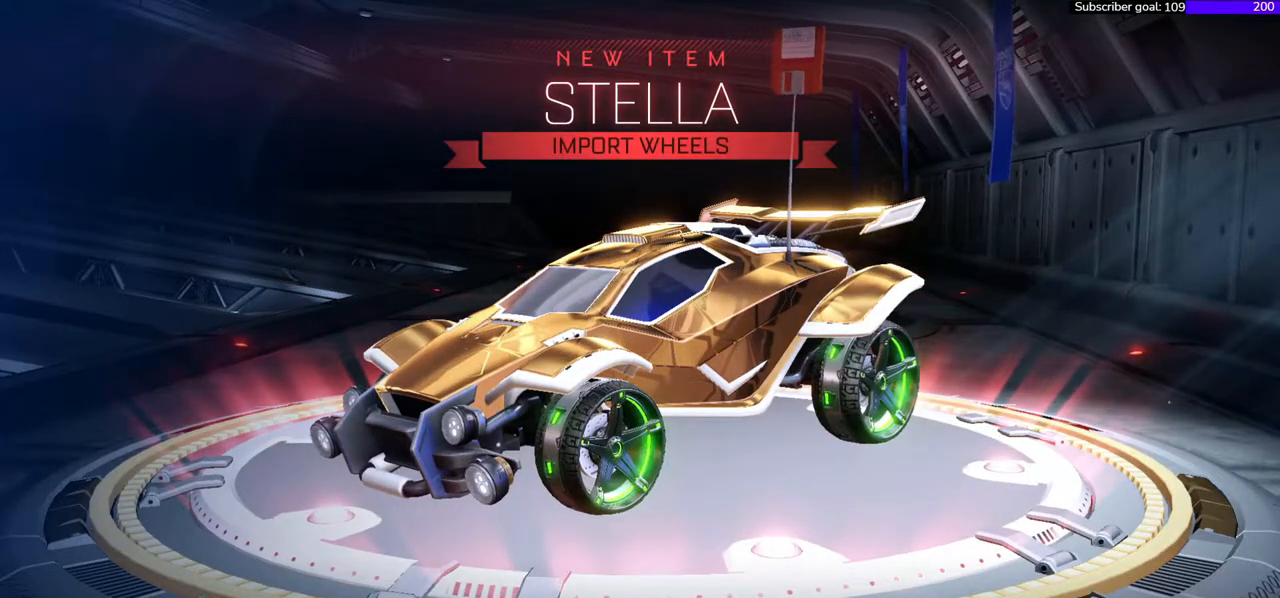
{"buttons": [], "right_stick": "right", "events": []}
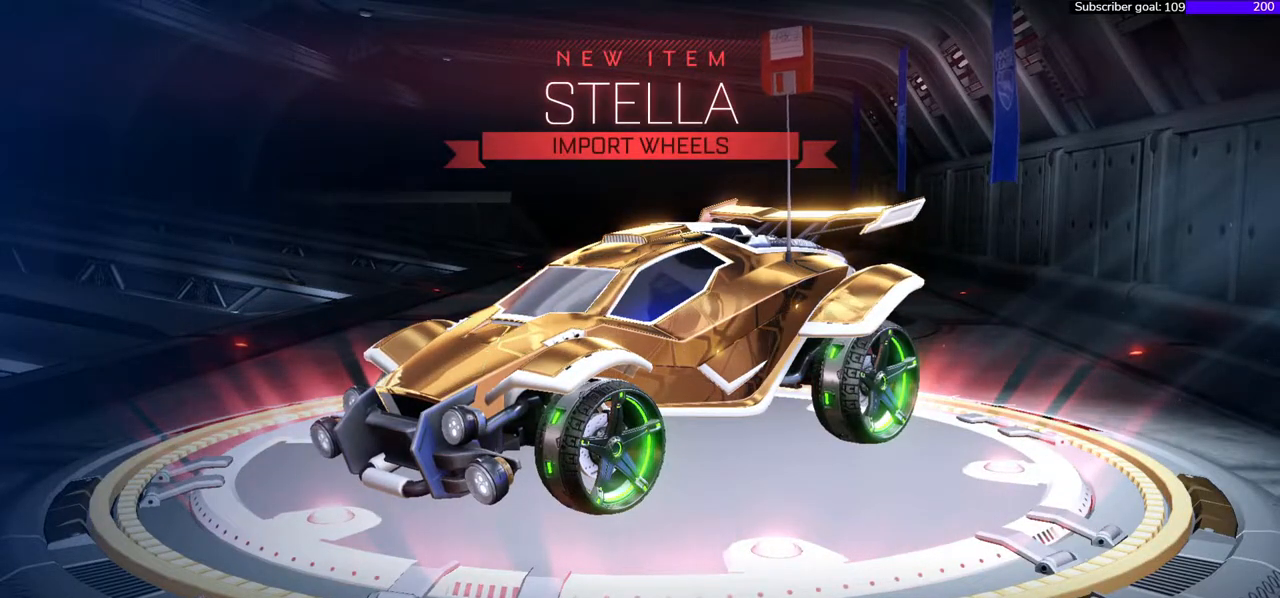
{"buttons": [], "right_stick": "right", "events": []}
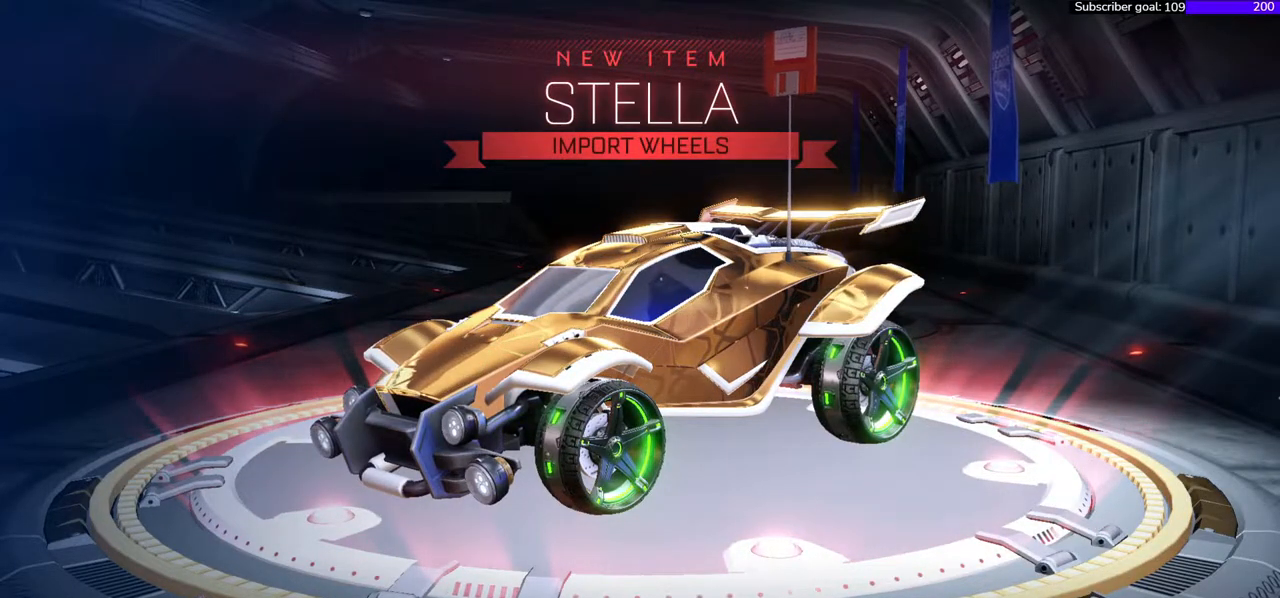
{"buttons": [], "right_stick": "right", "events": []}
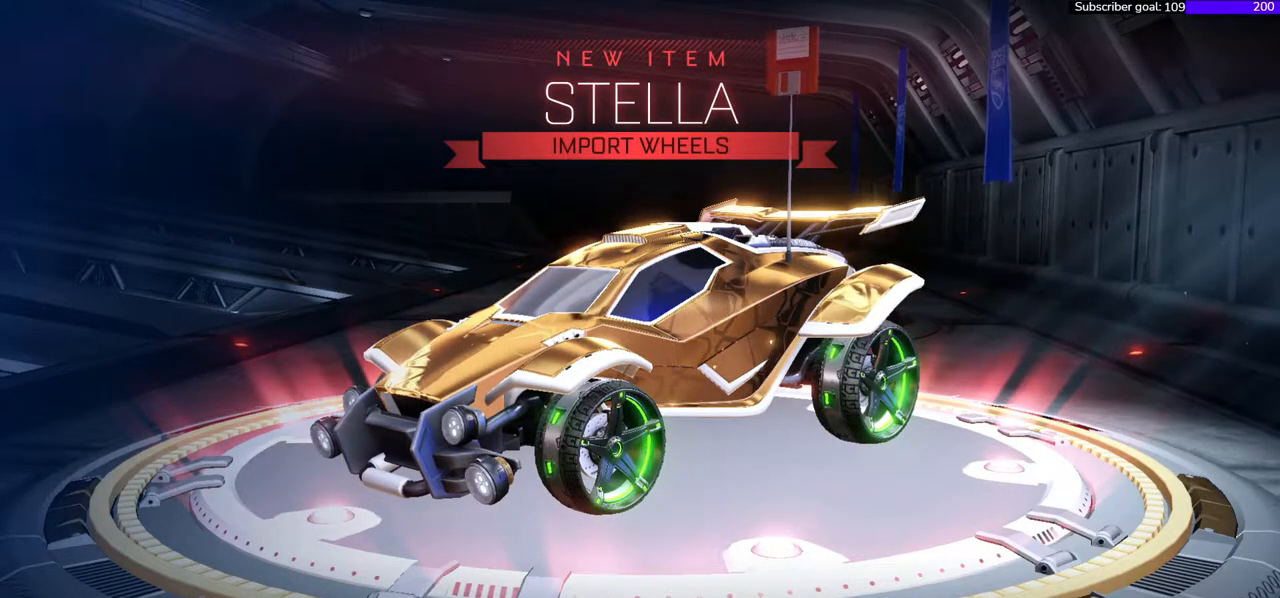
{"buttons": [], "right_stick": "right", "events": []}
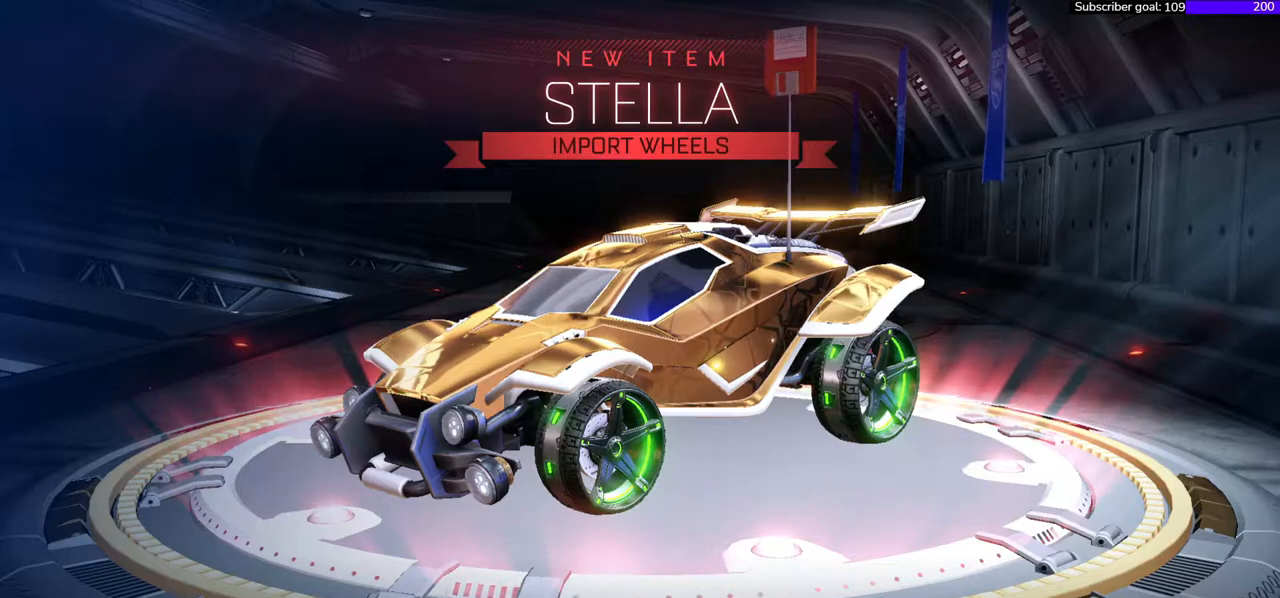
{"buttons": [], "right_stick": "right", "events": []}
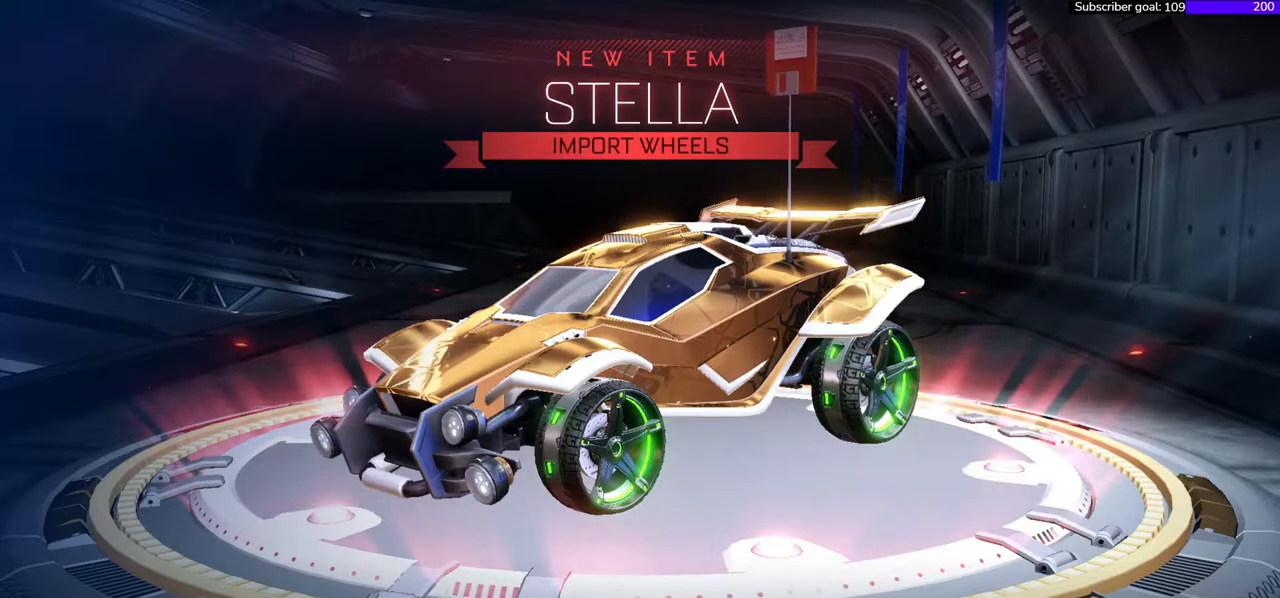
{"buttons": [], "right_stick": "right", "events": []}
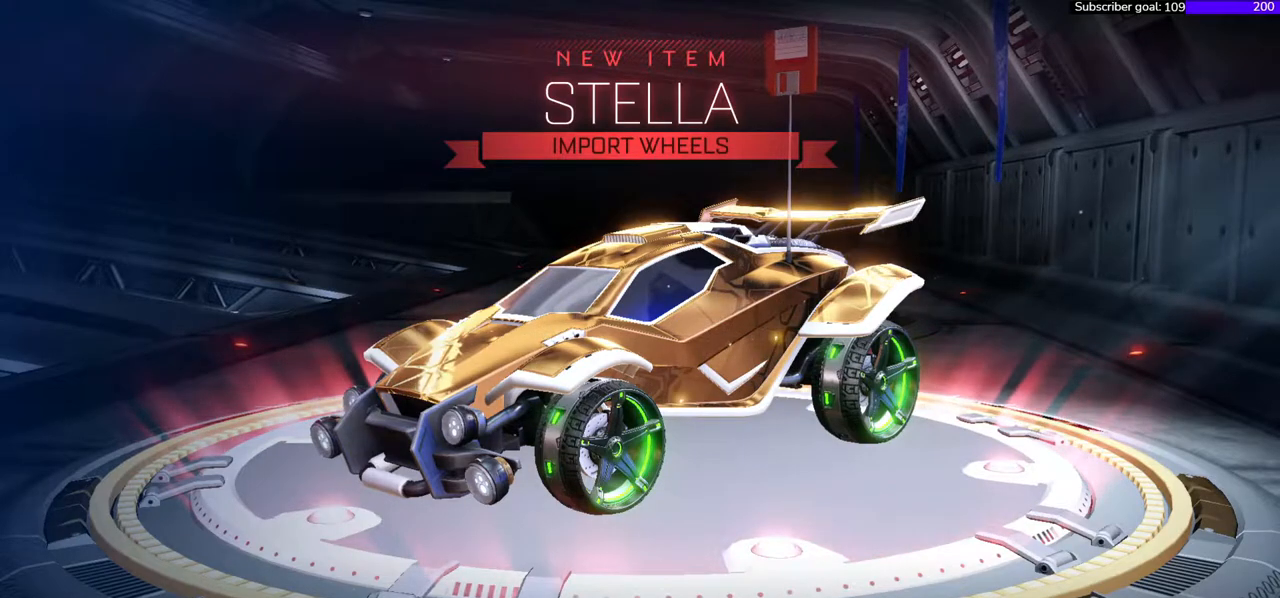
{"buttons": ["A"], "right_stick": "right", "events": [[450, "A", "down"]]}
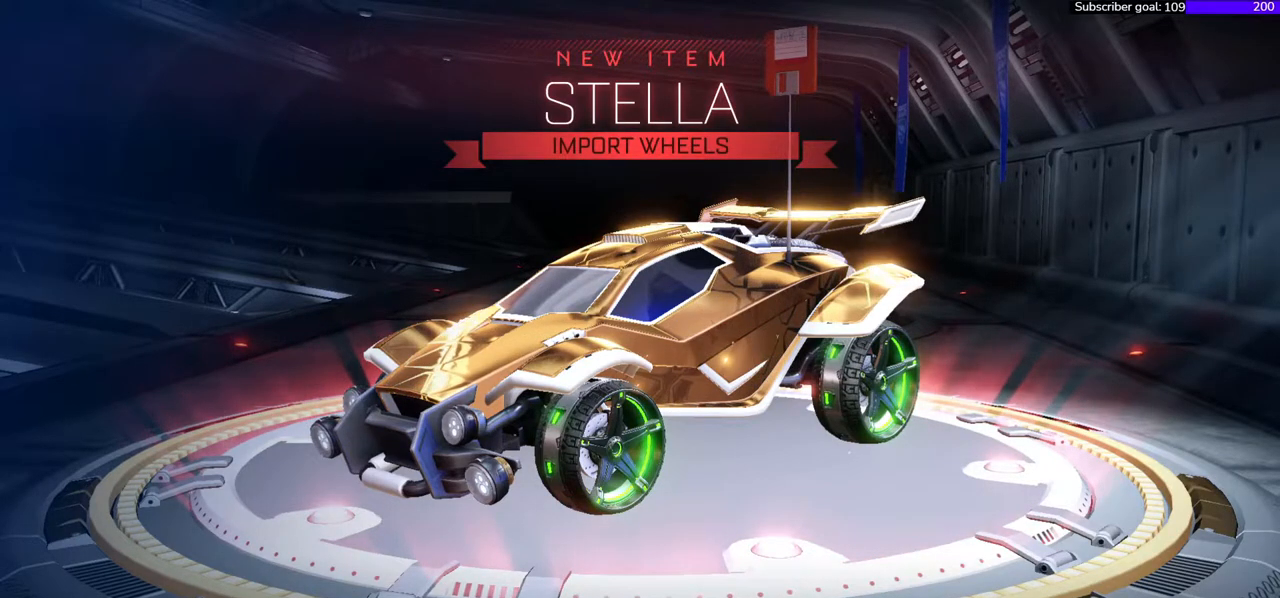
{"buttons": [], "right_stick": "right", "events": [[133, "A", "up"]]}
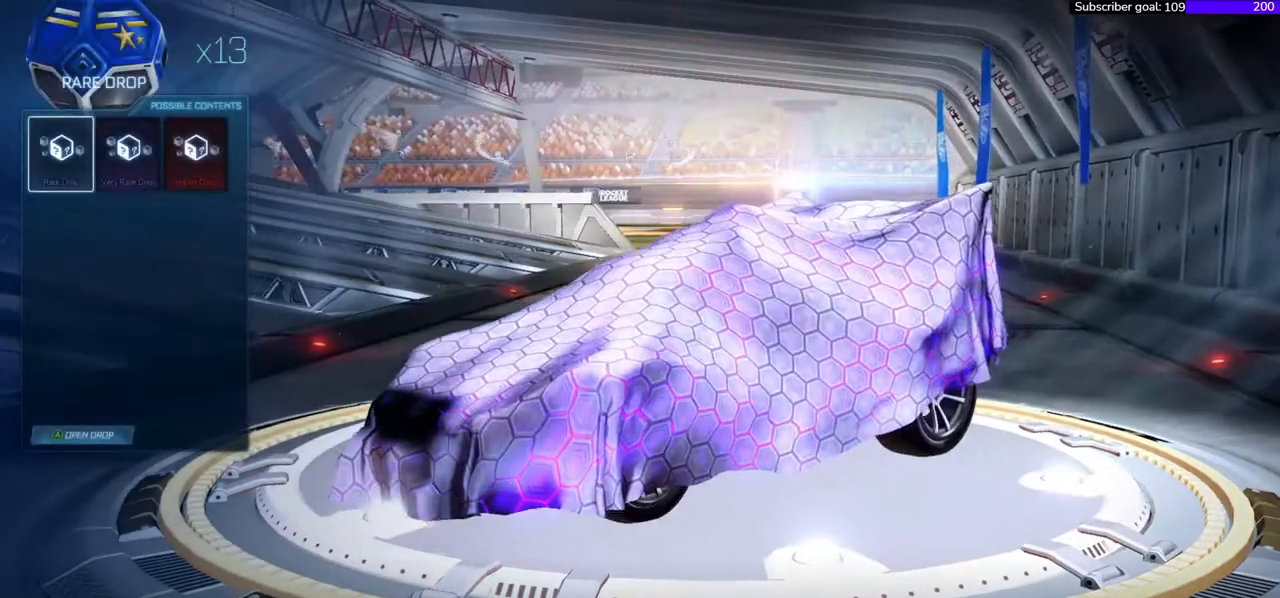
{"buttons": [], "right_stick": "right", "events": []}
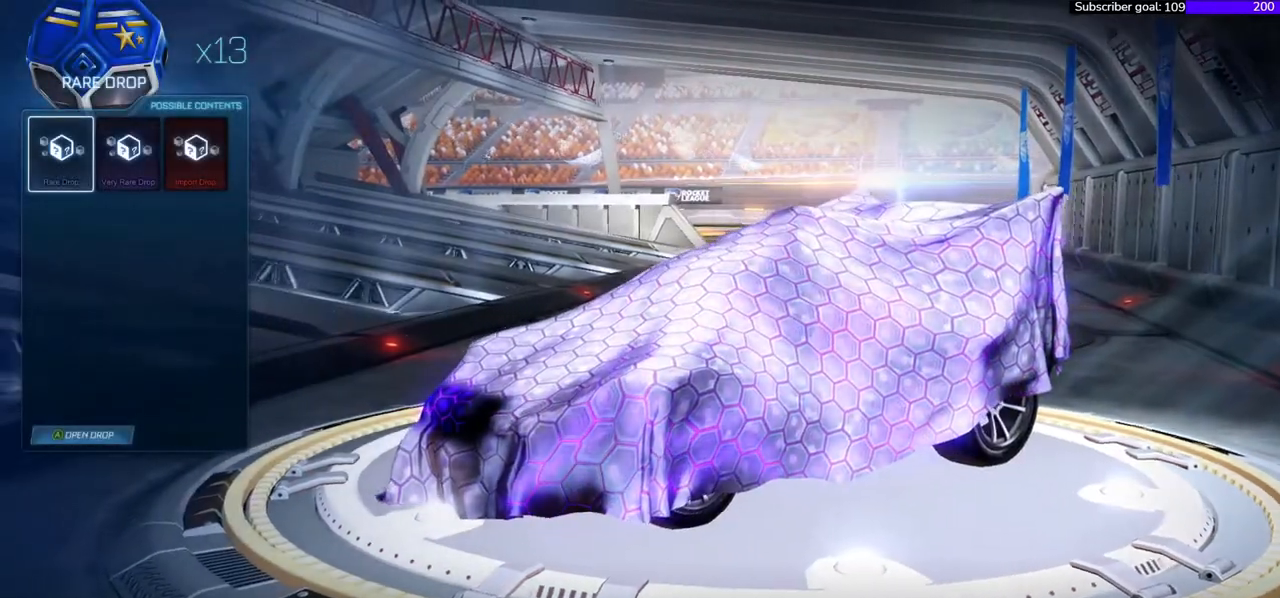
{"buttons": [], "right_stick": "right", "events": [[367, "A", "down"], [467, "A", "up"]]}
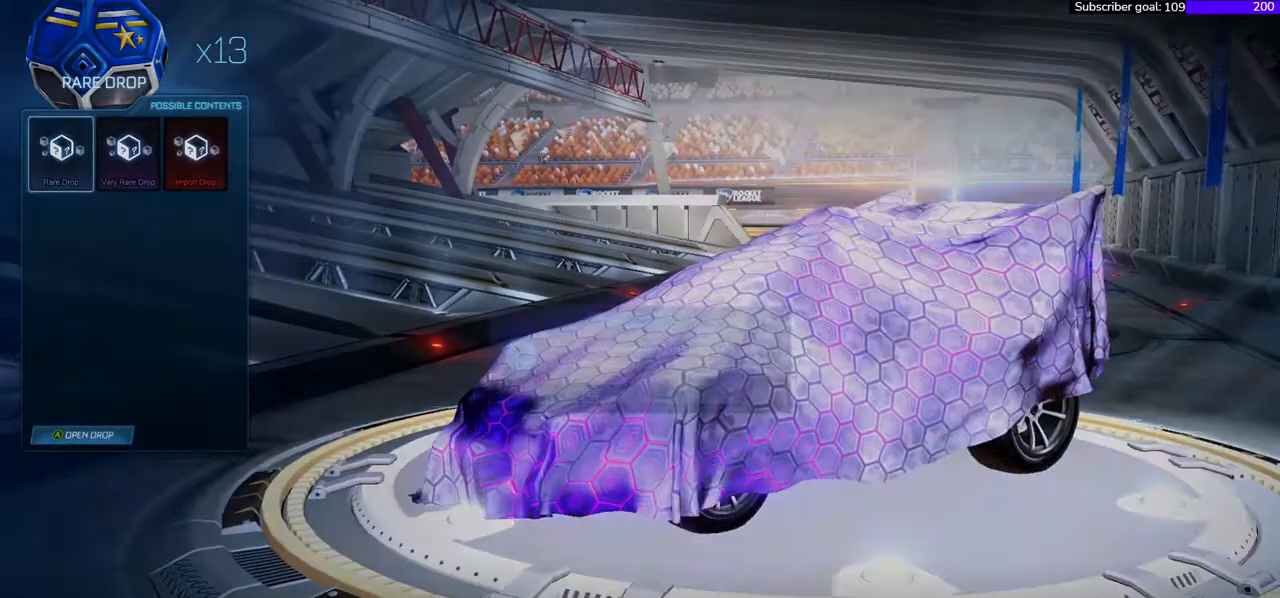
{"buttons": [], "right_stick": "right", "events": []}
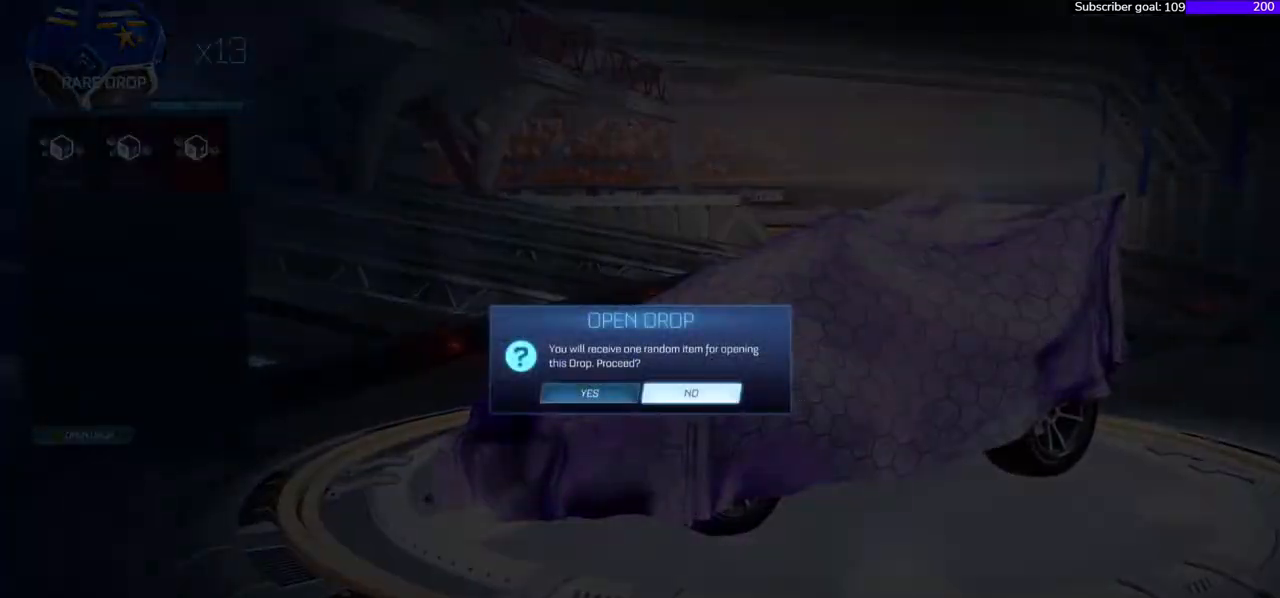
{"buttons": [], "right_stick": "right", "events": [[67, "DPAD_LEFT", "down"], [167, "DPAD_LEFT", "up"], [183, "A", "down"], [250, "A", "up"]]}
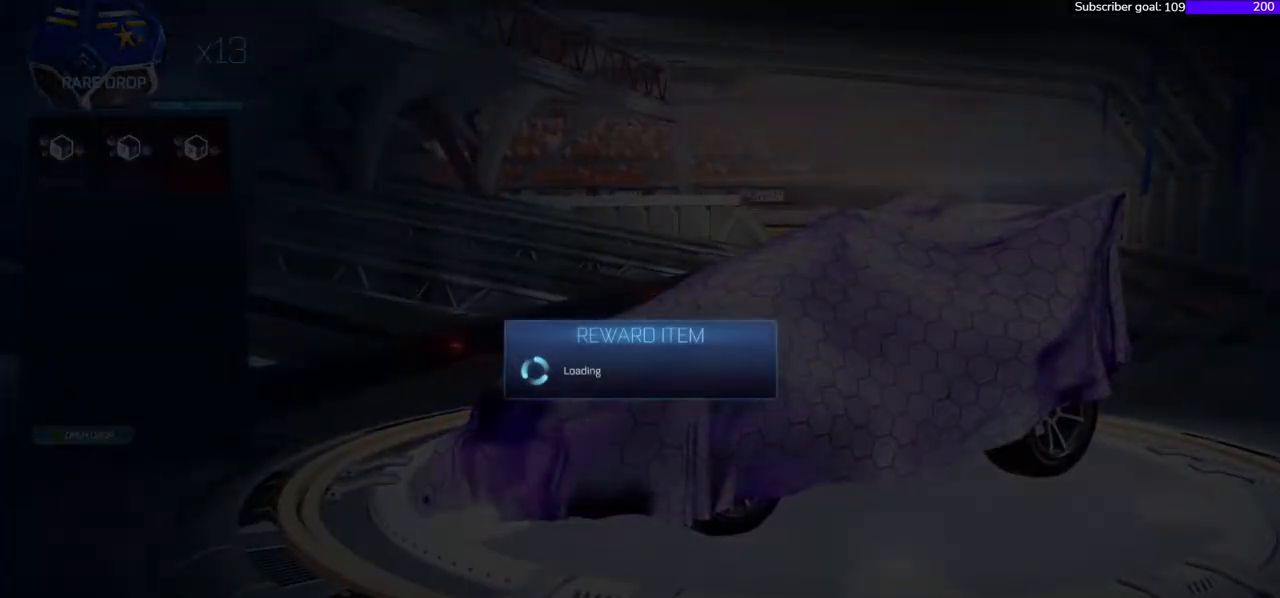
{"buttons": [], "right_stick": "right", "events": []}
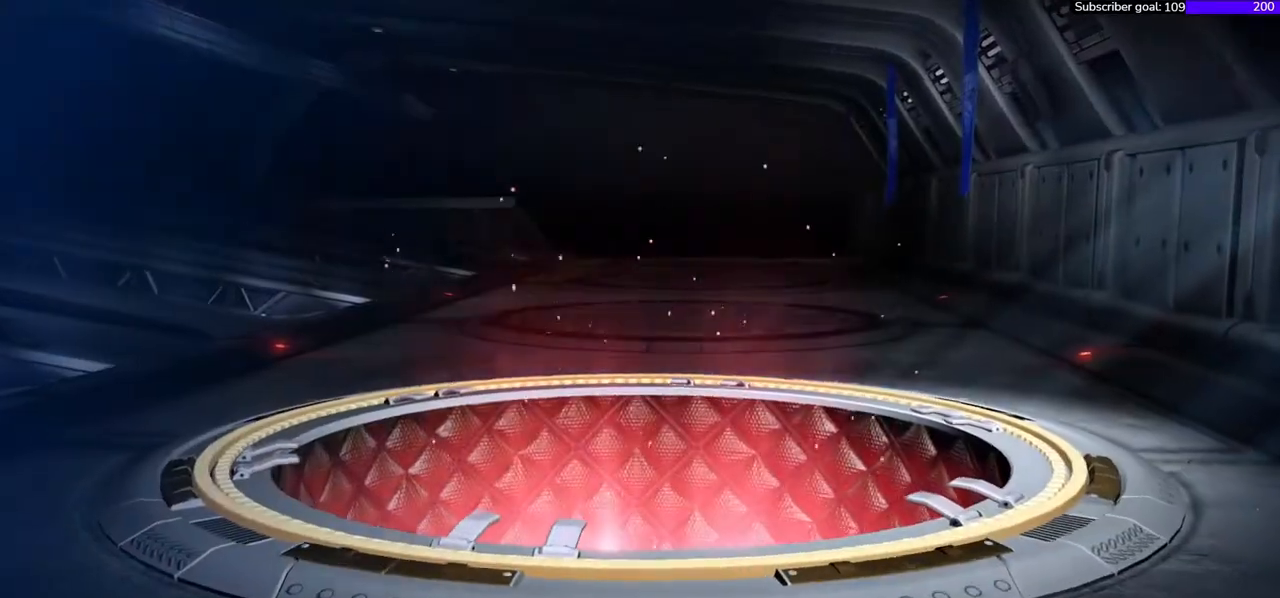
{"buttons": [], "right_stick": "right", "events": []}
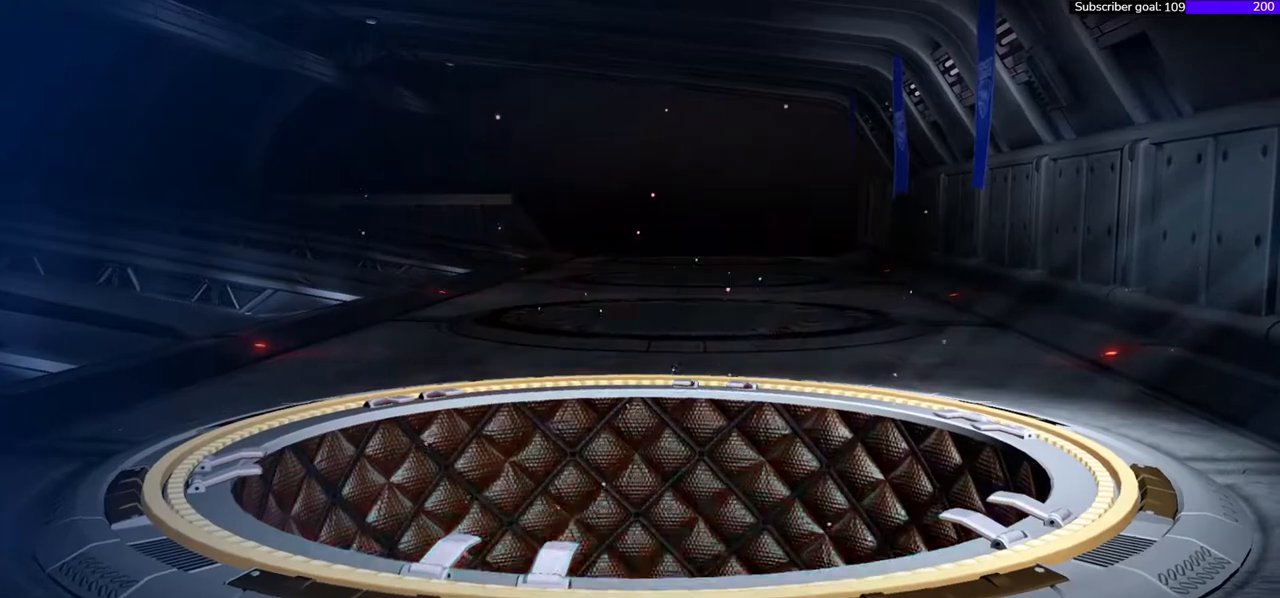
{"buttons": [], "right_stick": "right", "events": []}
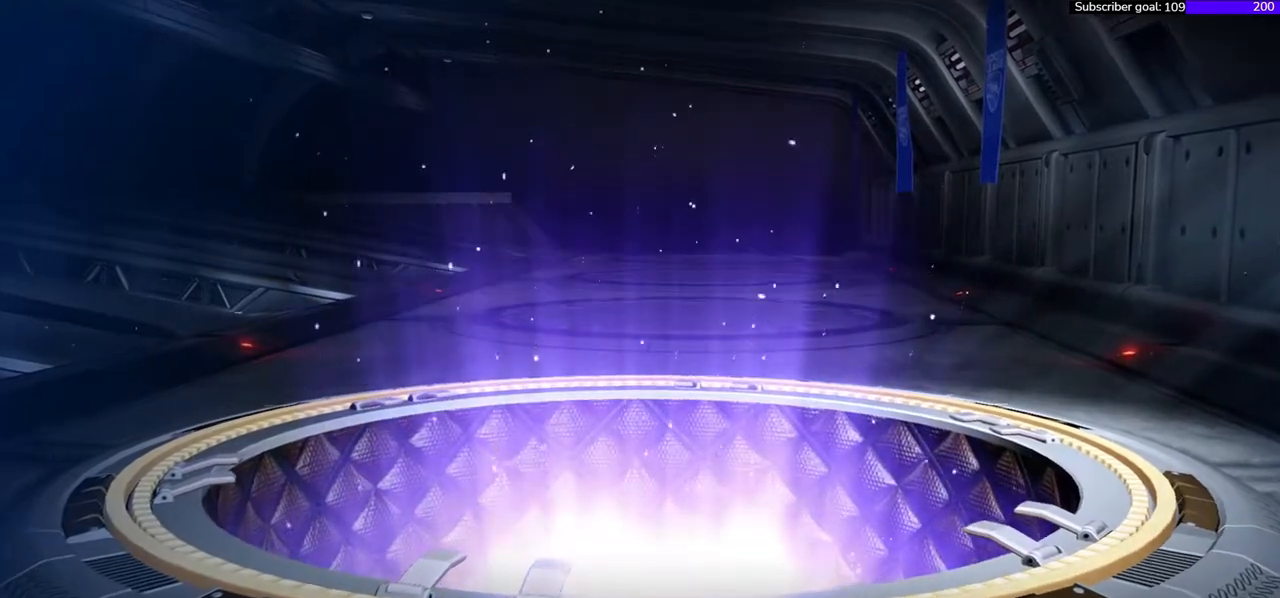
{"buttons": [], "right_stick": "right", "events": []}
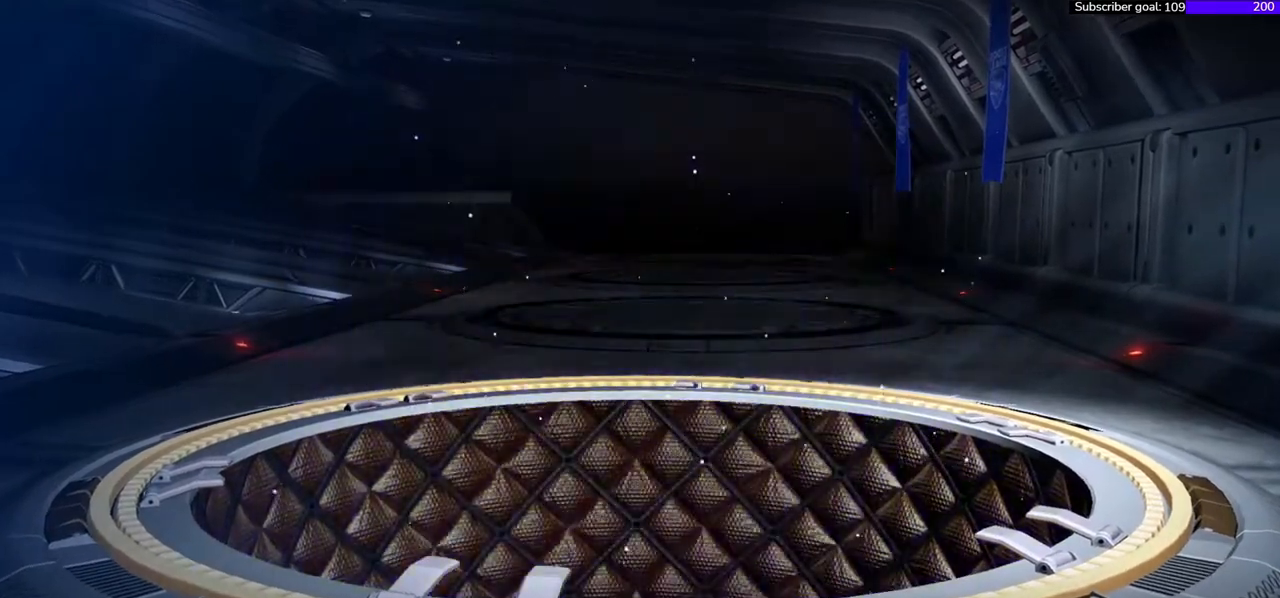
{"buttons": [], "right_stick": "right", "events": []}
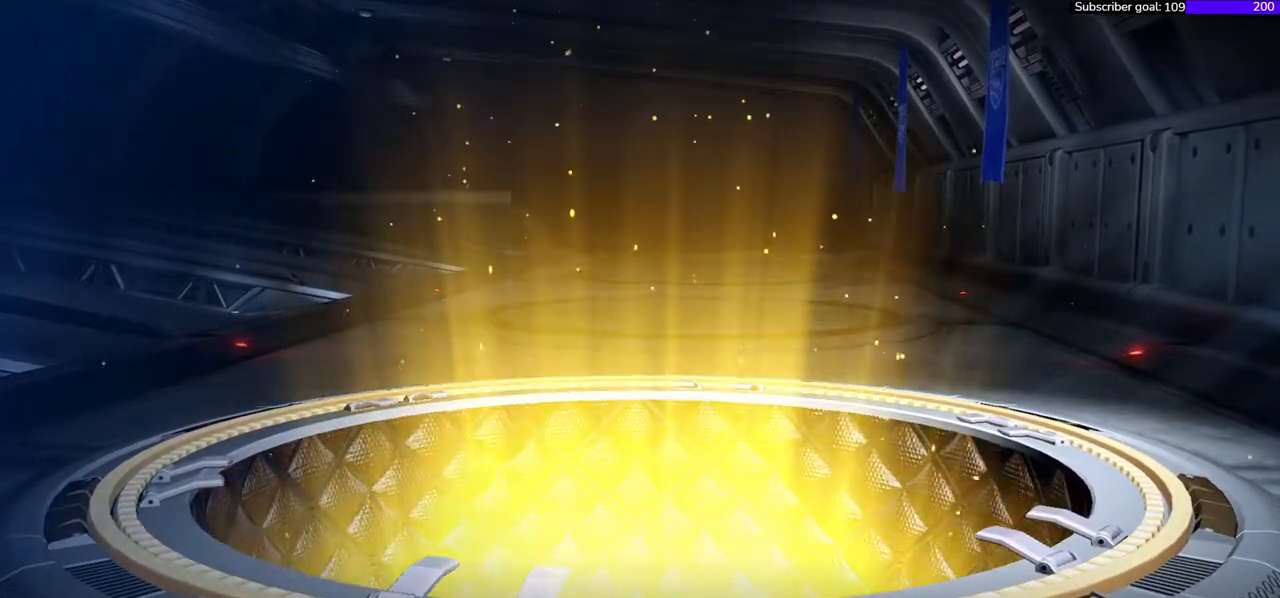
{"buttons": [], "right_stick": "right", "events": []}
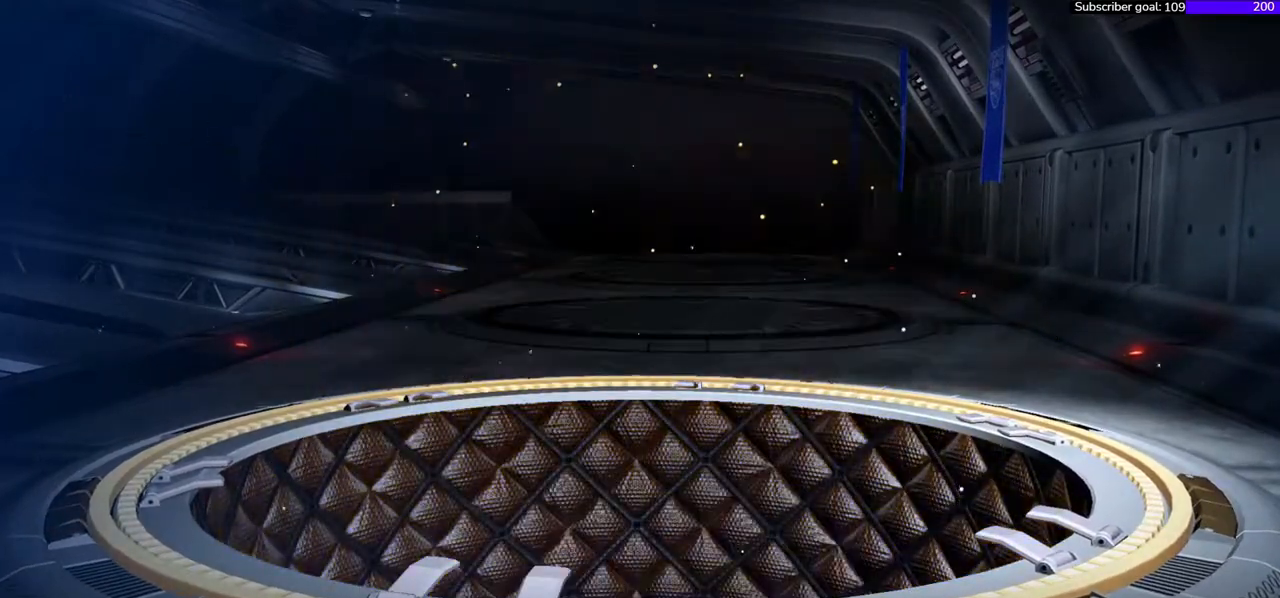
{"buttons": [], "right_stick": "right", "events": []}
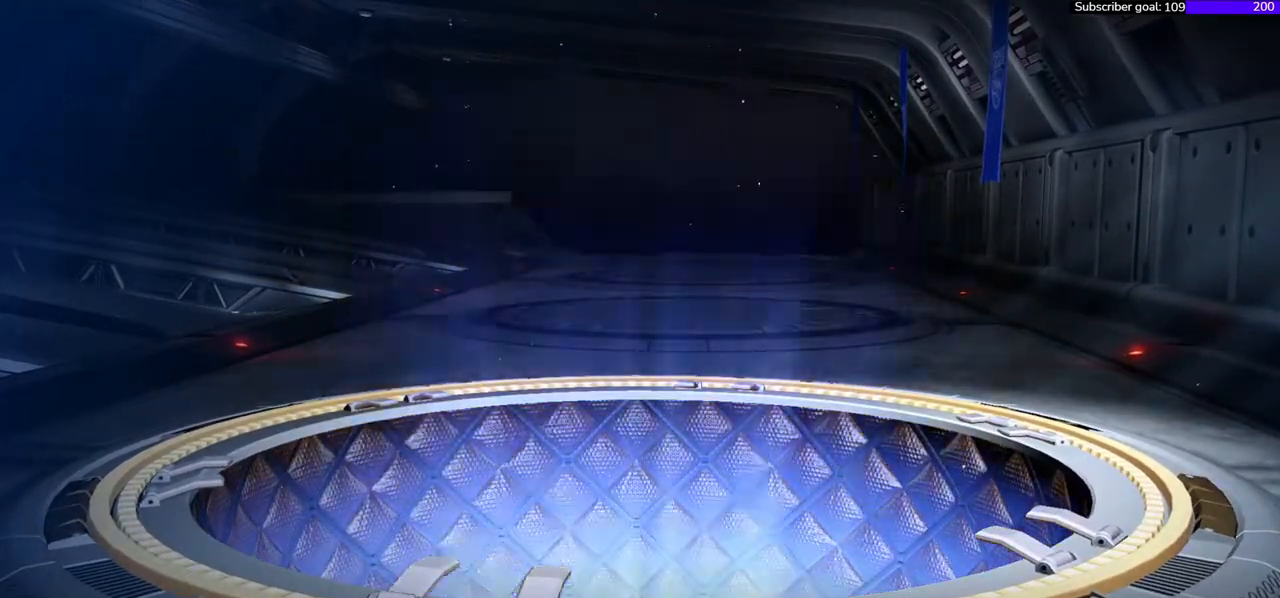
{"buttons": [], "right_stick": "right", "events": []}
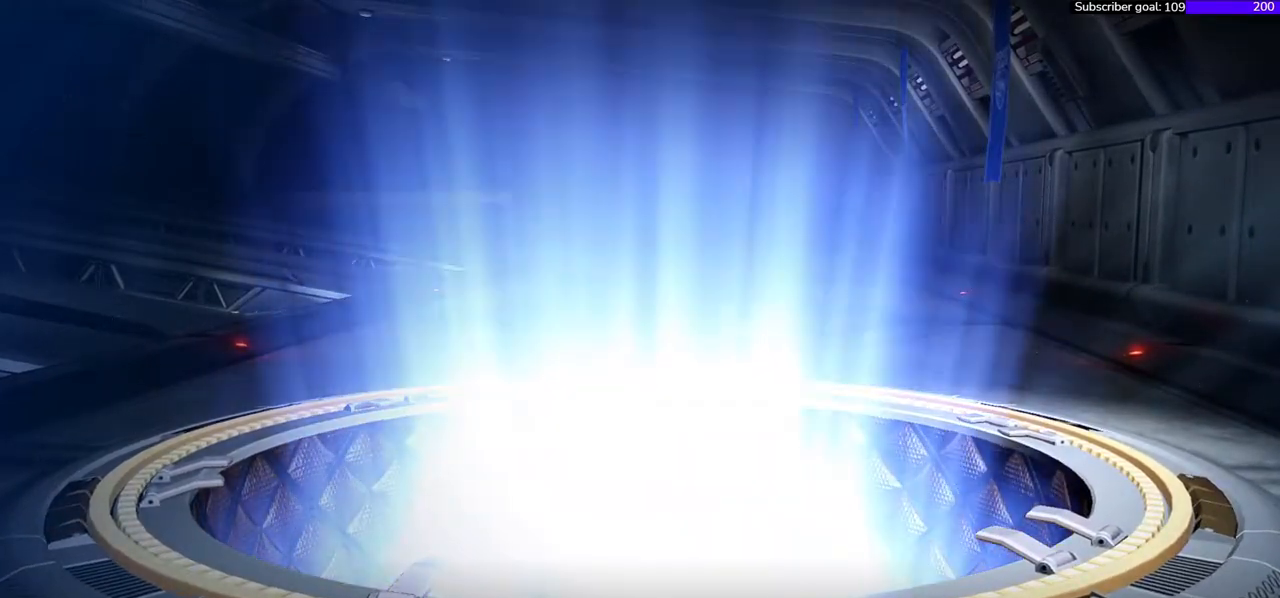
{"buttons": [], "right_stick": "right", "events": []}
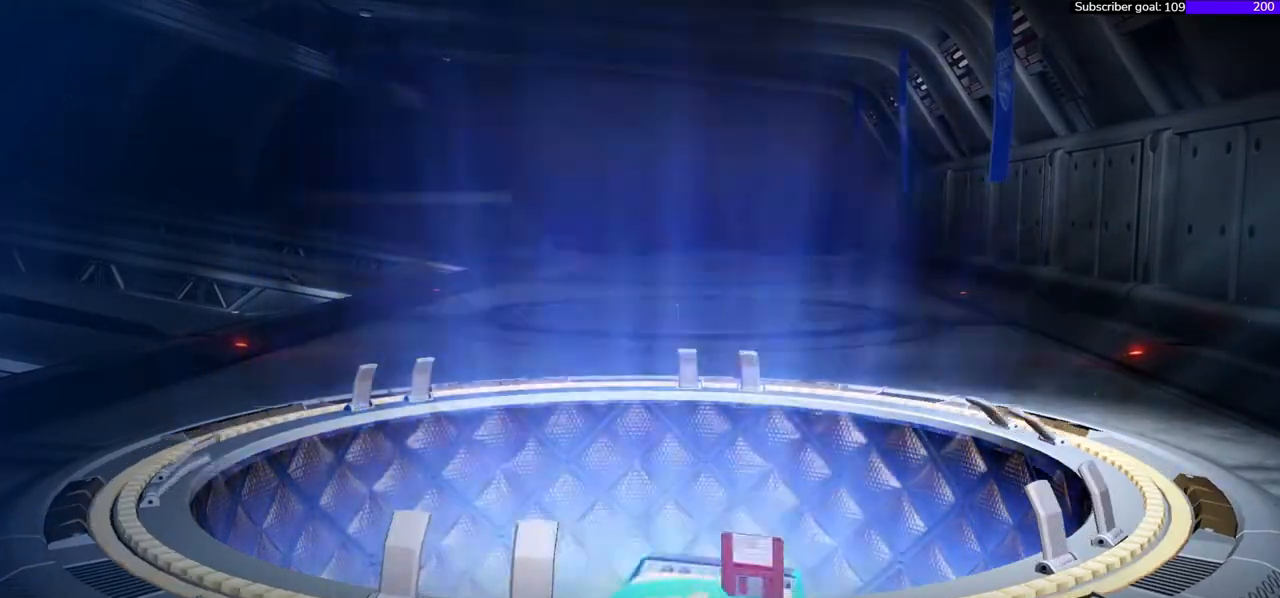
{"buttons": [], "right_stick": "right", "events": []}
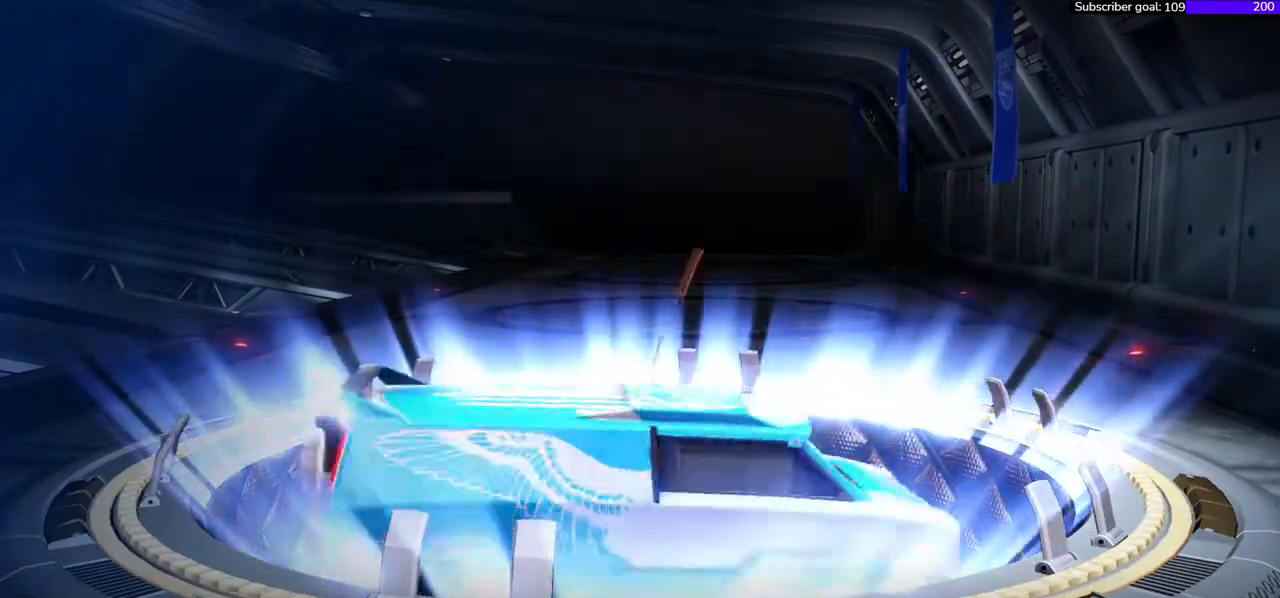
{"buttons": [], "right_stick": "right", "events": []}
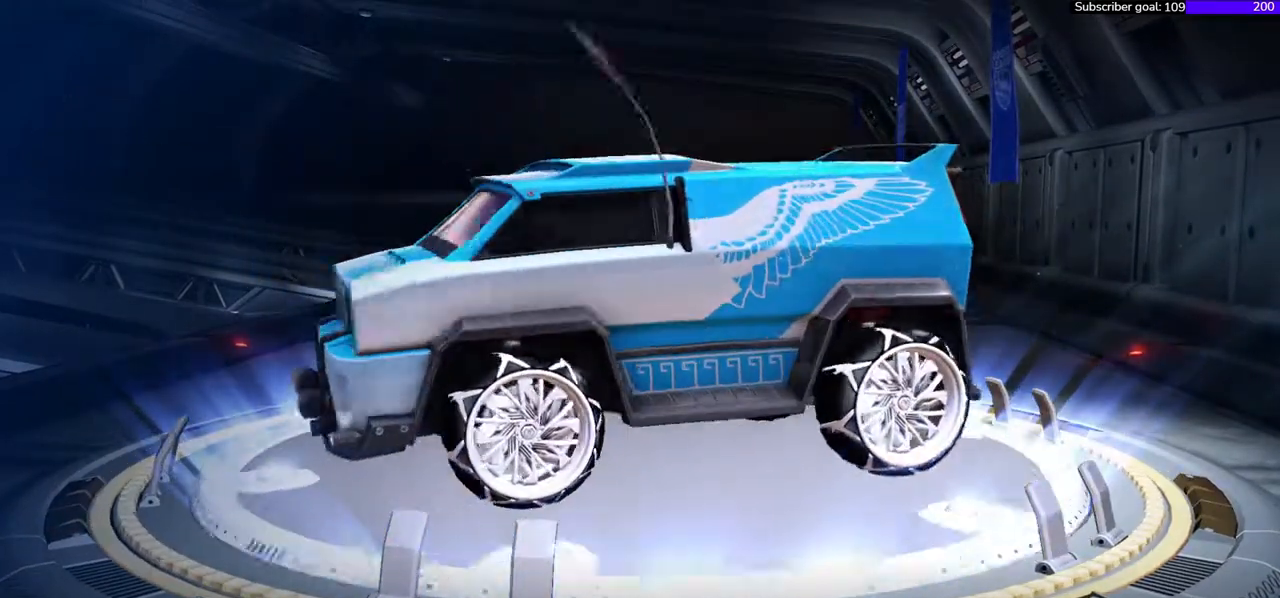
{"buttons": [], "right_stick": "right", "events": []}
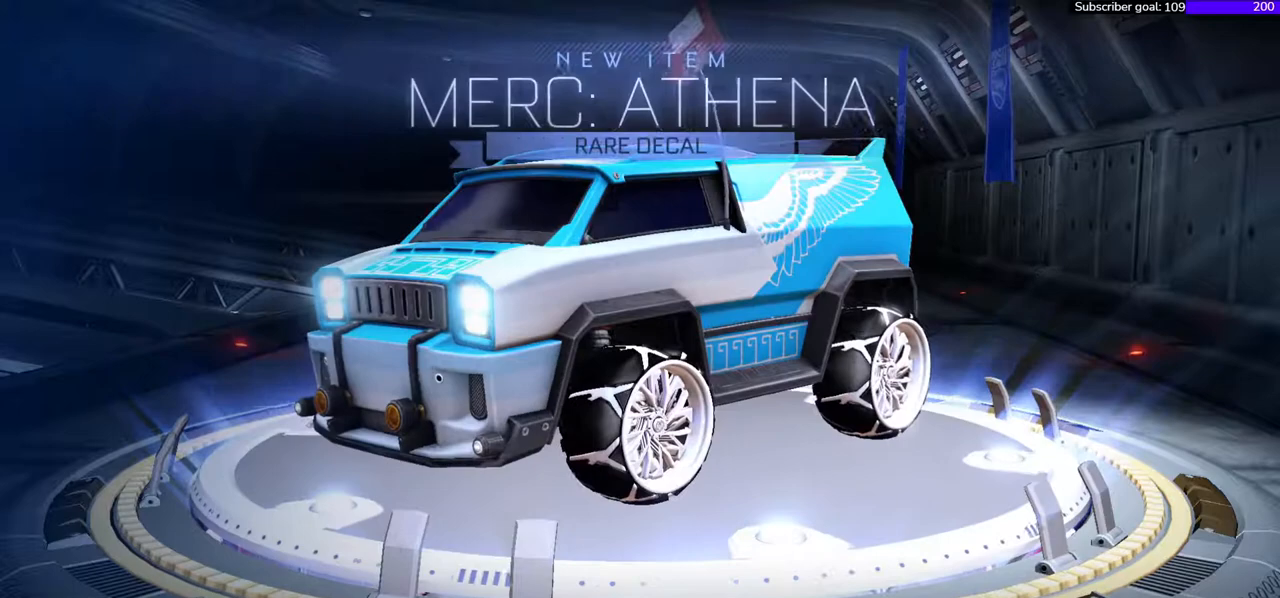
{"buttons": [], "right_stick": "right", "events": []}